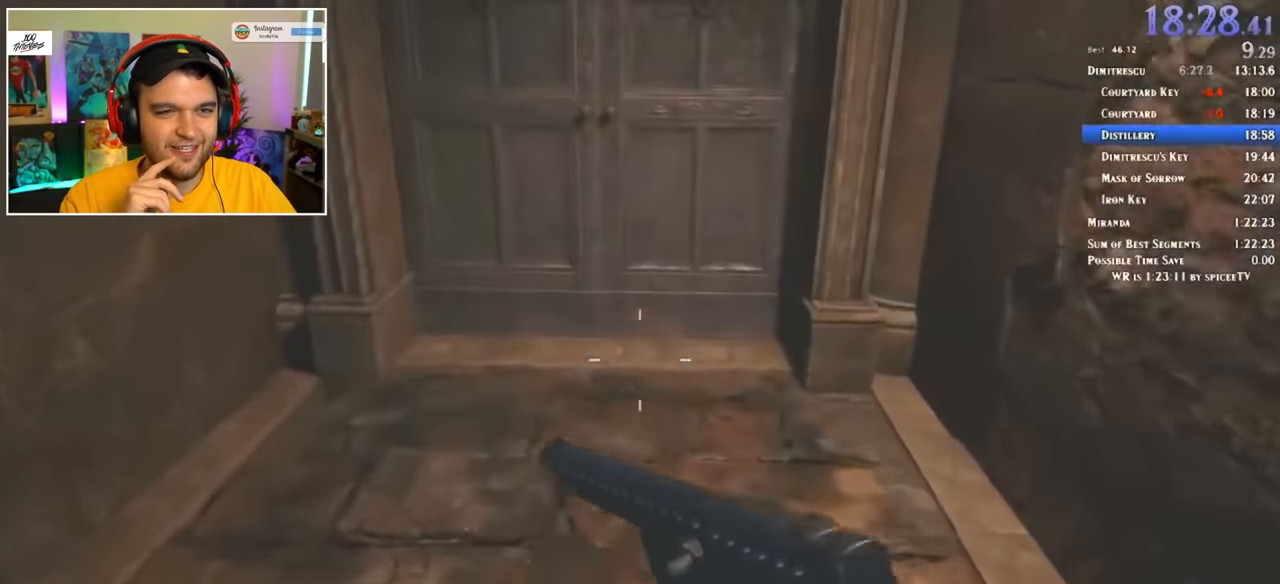
Gameplay with keyboard and mouse; each line is a JSON object with the keys and mouse buttons held at the frame after it. "events" lists presses ("down") and releases ("up") of "1", "2", "3", "4", "5", "a", "alt", "c", "ctrl", "d", "e", "f", "q", "r", "s", "shift", "space", "tab", "v", "w", "x", "z", "mouse_left" and "mouse_right" between this image and that frame as [ms after this image, input, new state], when the widget could be followed in between. "mouse_left", "mouse_right" = the "left", "right" buttons of the "mouse" list. No other keys are recorded. Mouse movement is not recorded.
{"keys": ["shift", "w"], "mouse": [], "events": []}
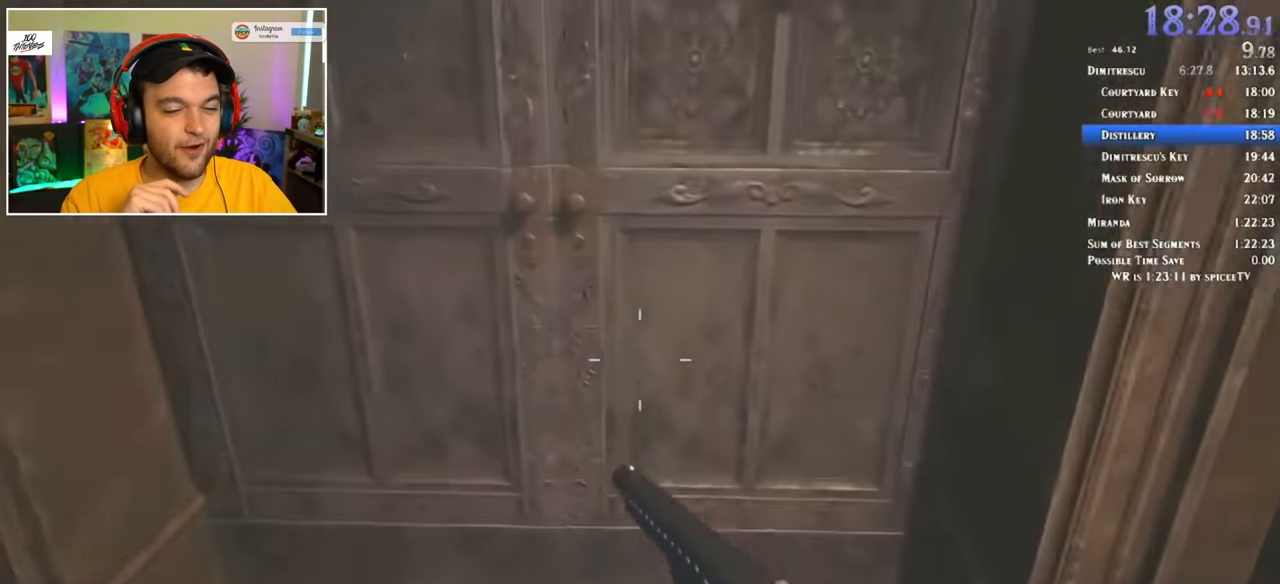
{"keys": ["shift", "w"], "mouse": [], "events": []}
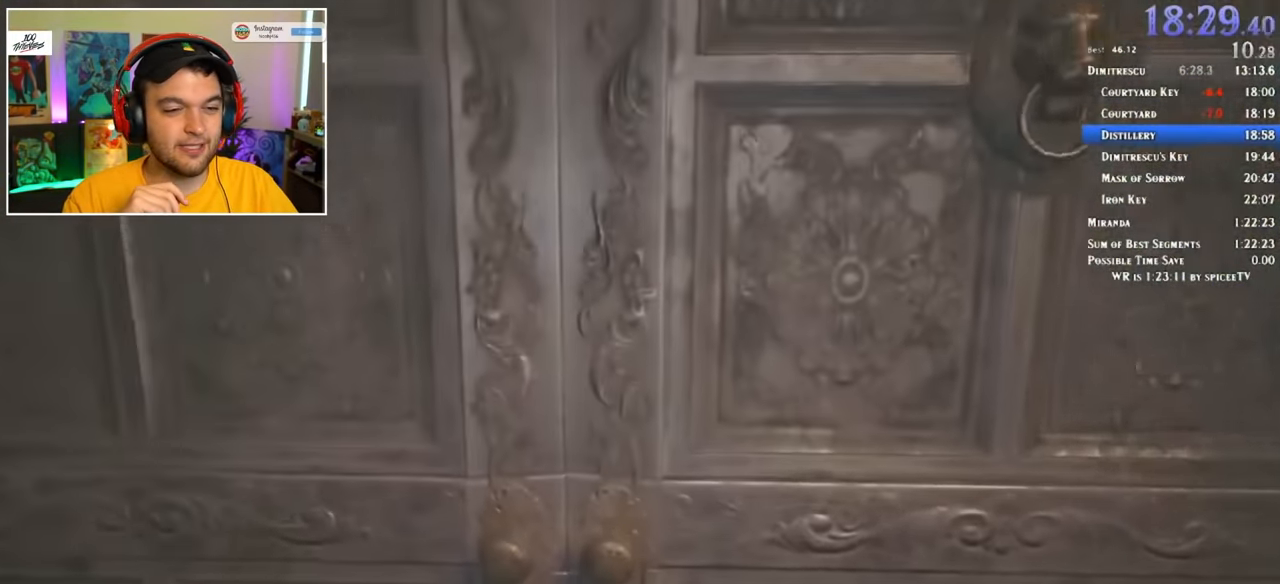
{"keys": [], "mouse": [], "events": [[33, "shift", "up"], [33, "w", "up"]]}
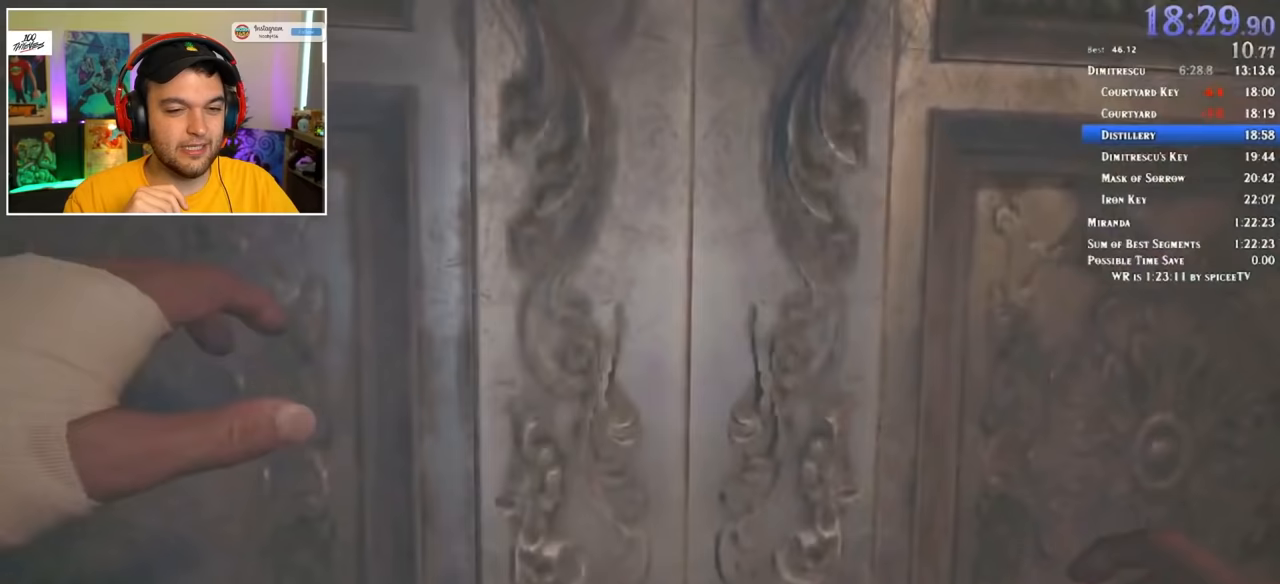
{"keys": [], "mouse": [], "events": []}
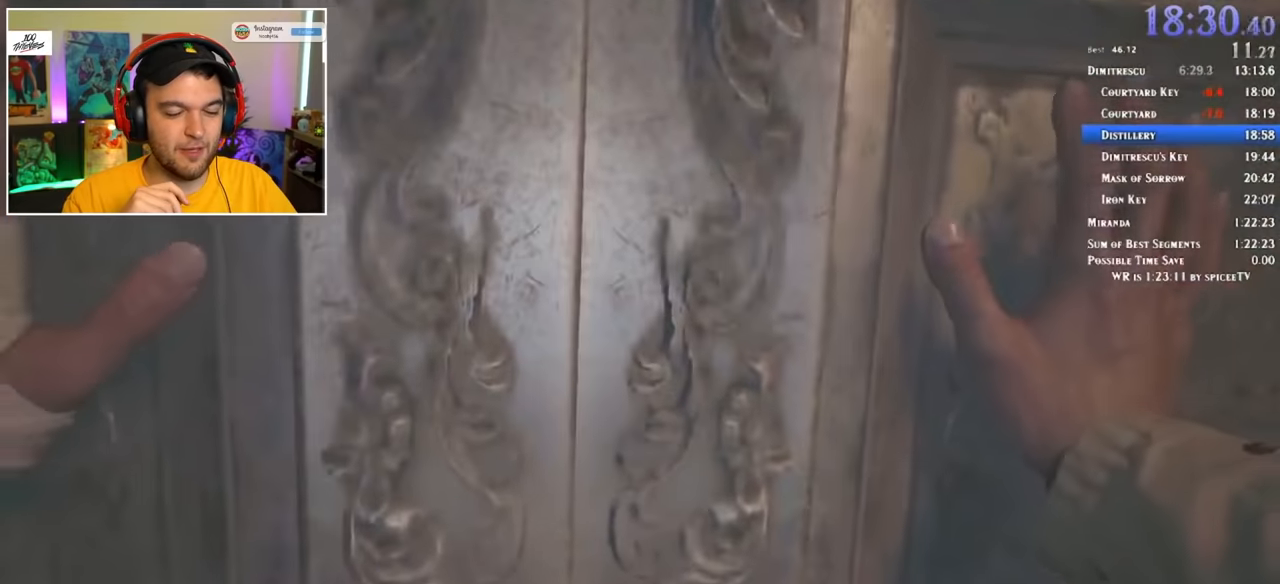
{"keys": [], "mouse": [], "events": []}
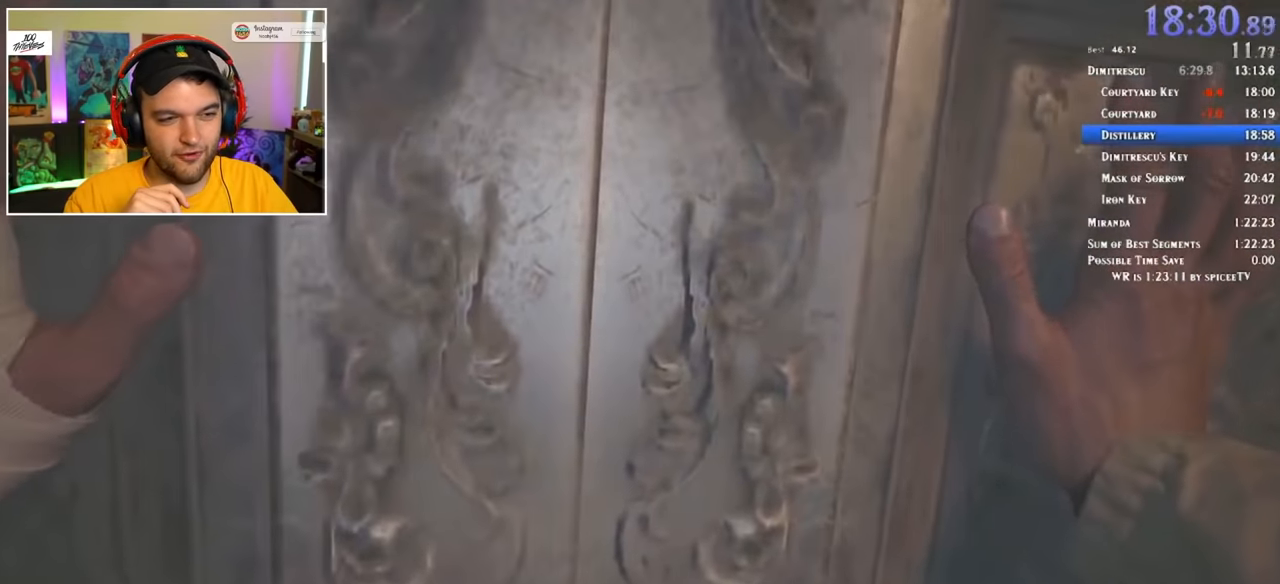
{"keys": [], "mouse": [], "events": []}
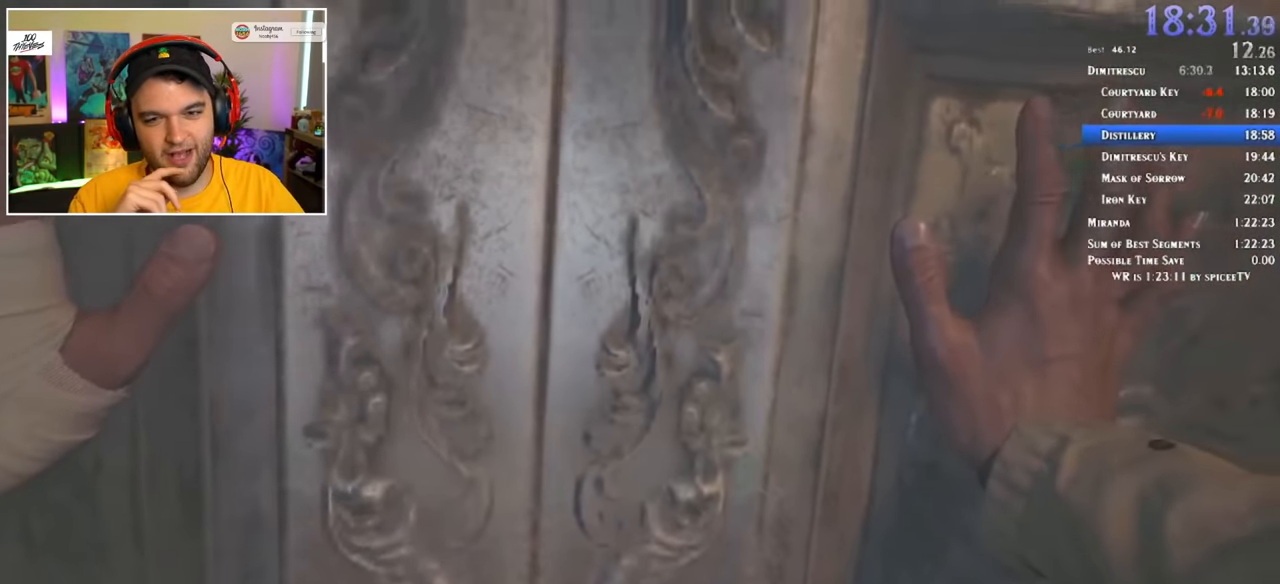
{"keys": [], "mouse": [], "events": []}
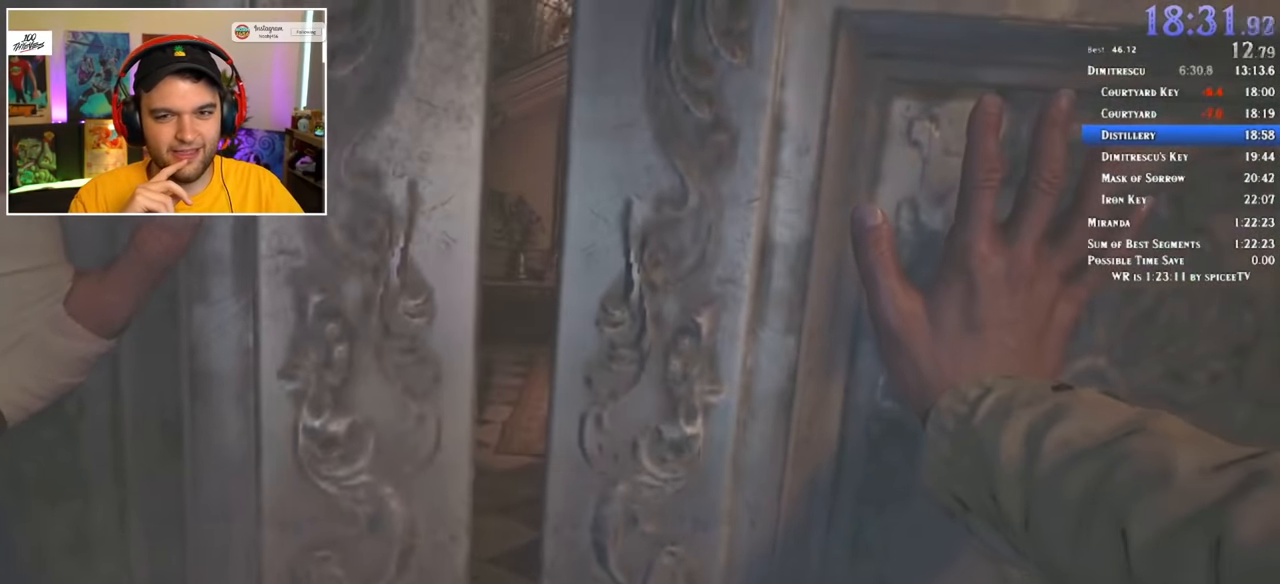
{"keys": [], "mouse": [], "events": []}
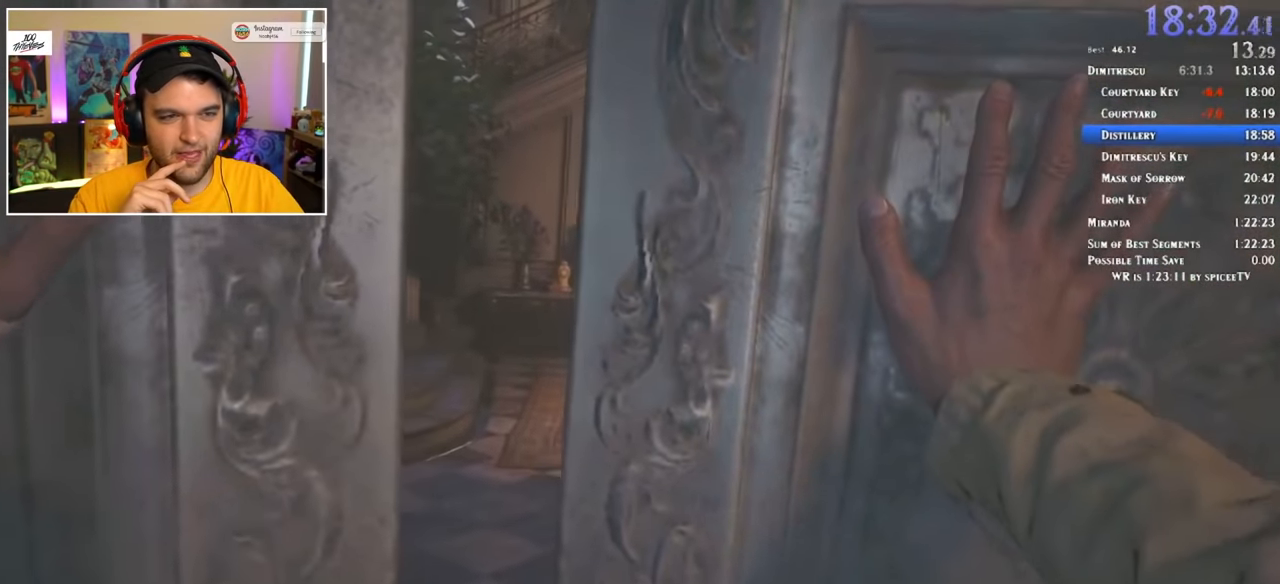
{"keys": [], "mouse": [], "events": []}
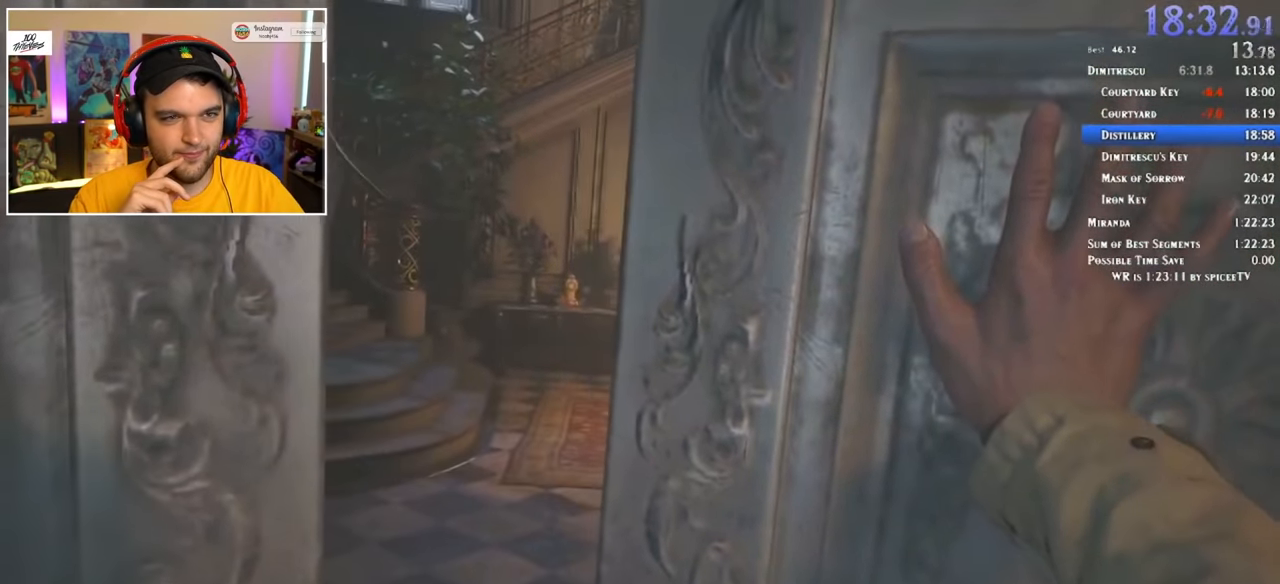
{"keys": ["shift", "w"], "mouse": [], "events": [[450, "shift", "down"], [483, "w", "down"]]}
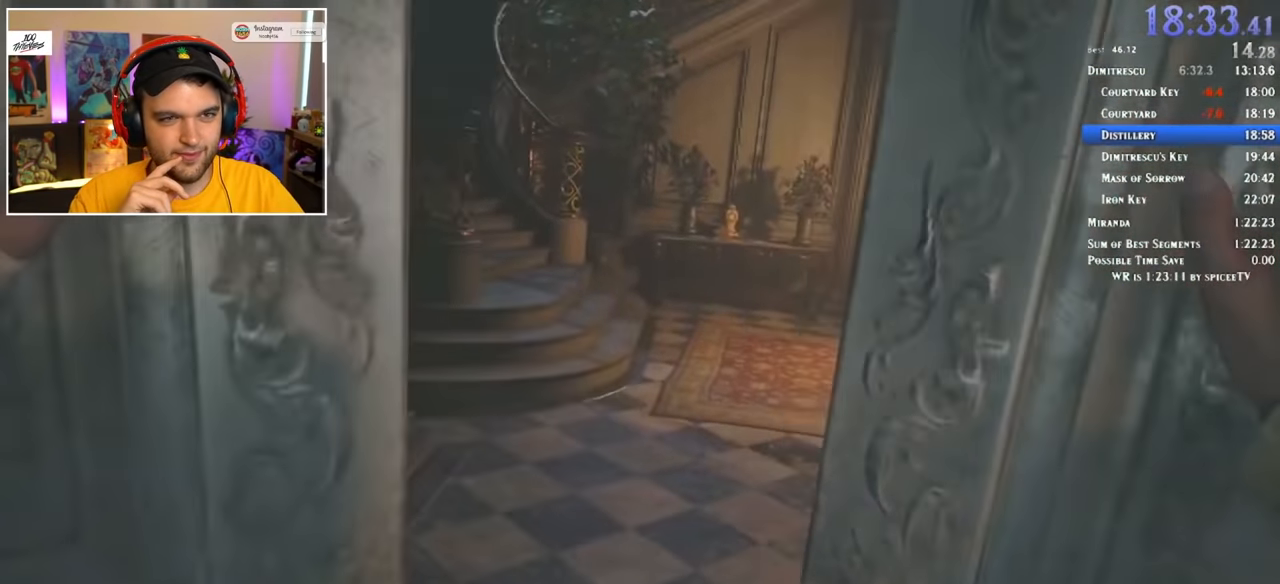
{"keys": ["shift", "w"], "mouse": [], "events": []}
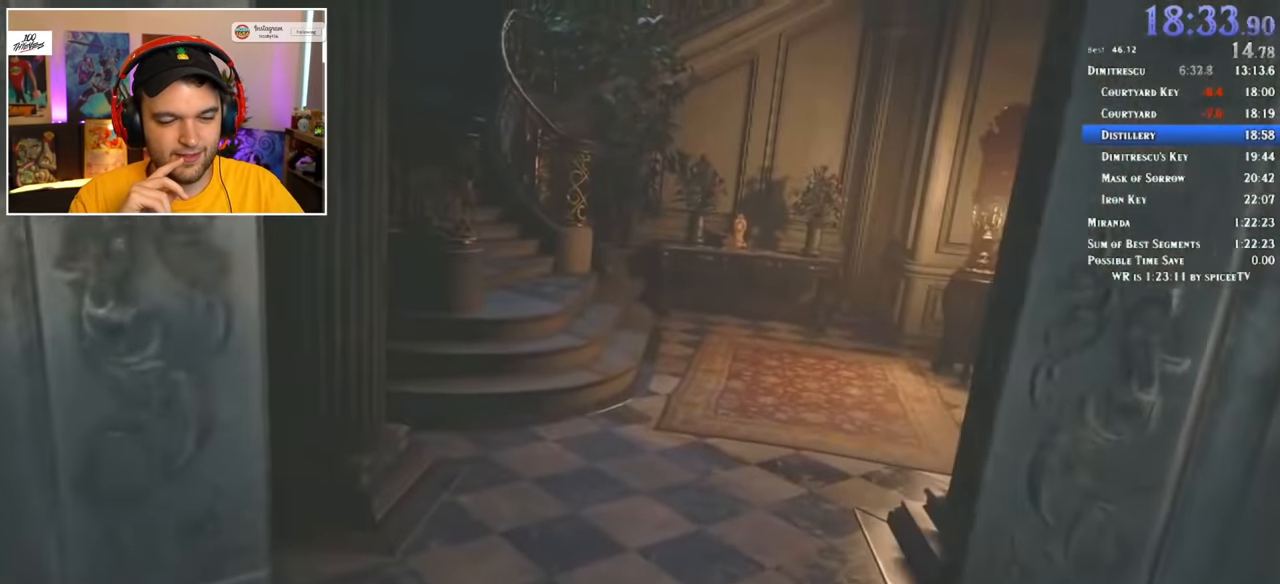
{"keys": ["shift", "w"], "mouse": [], "events": []}
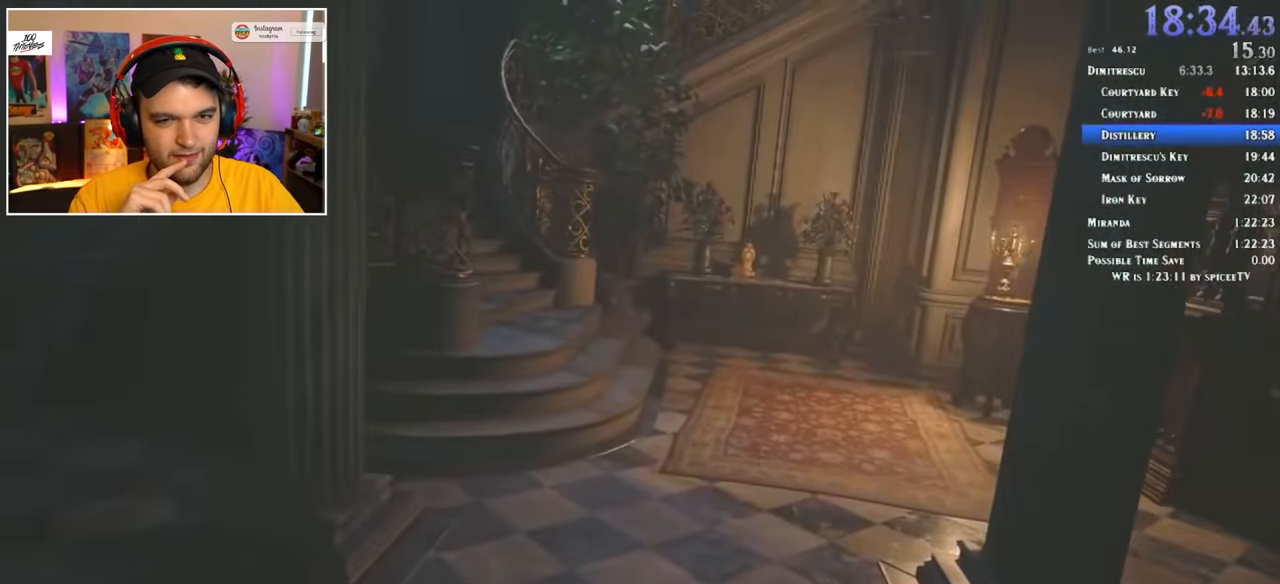
{"keys": ["shift", "w"], "mouse": [], "events": []}
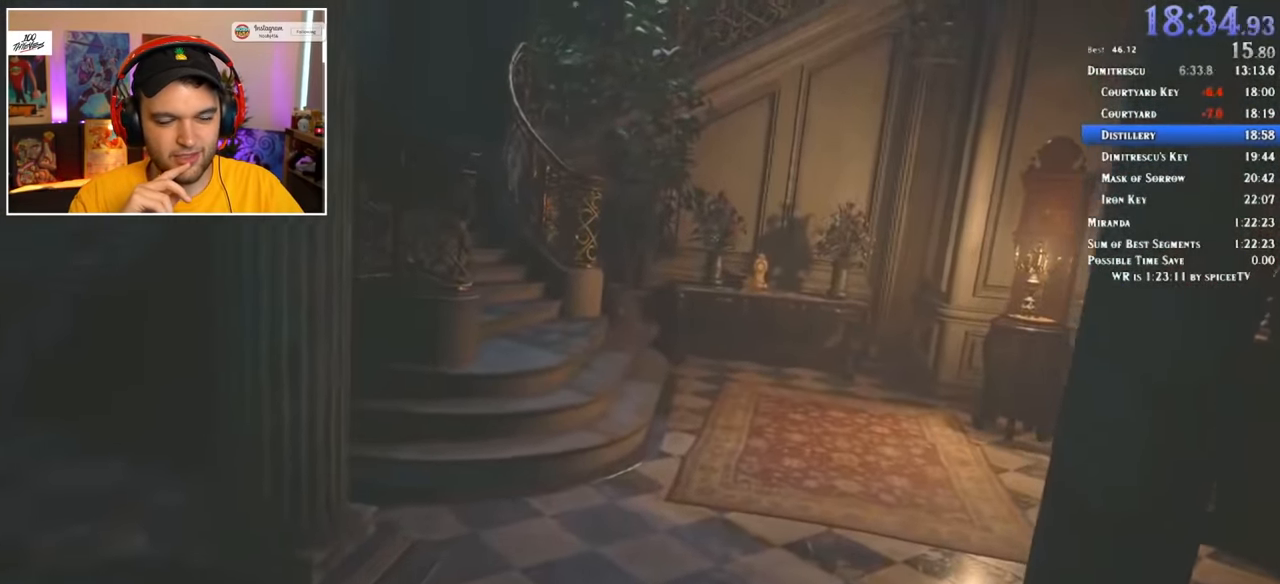
{"keys": ["shift", "w"], "mouse": [], "events": []}
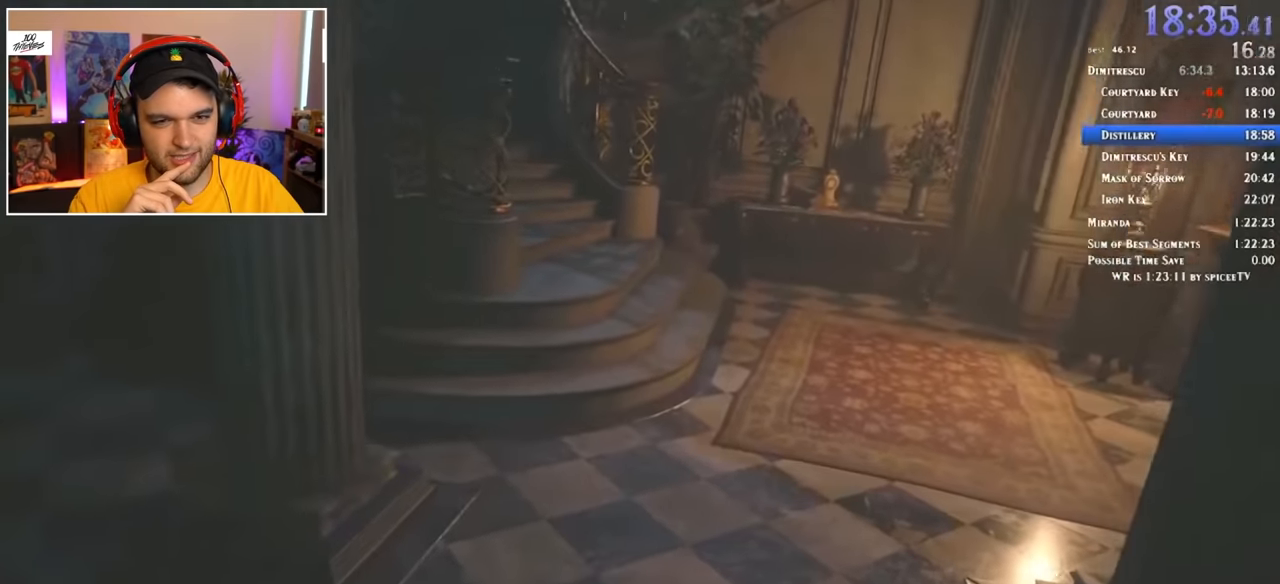
{"keys": ["shift", "w"], "mouse": [], "events": []}
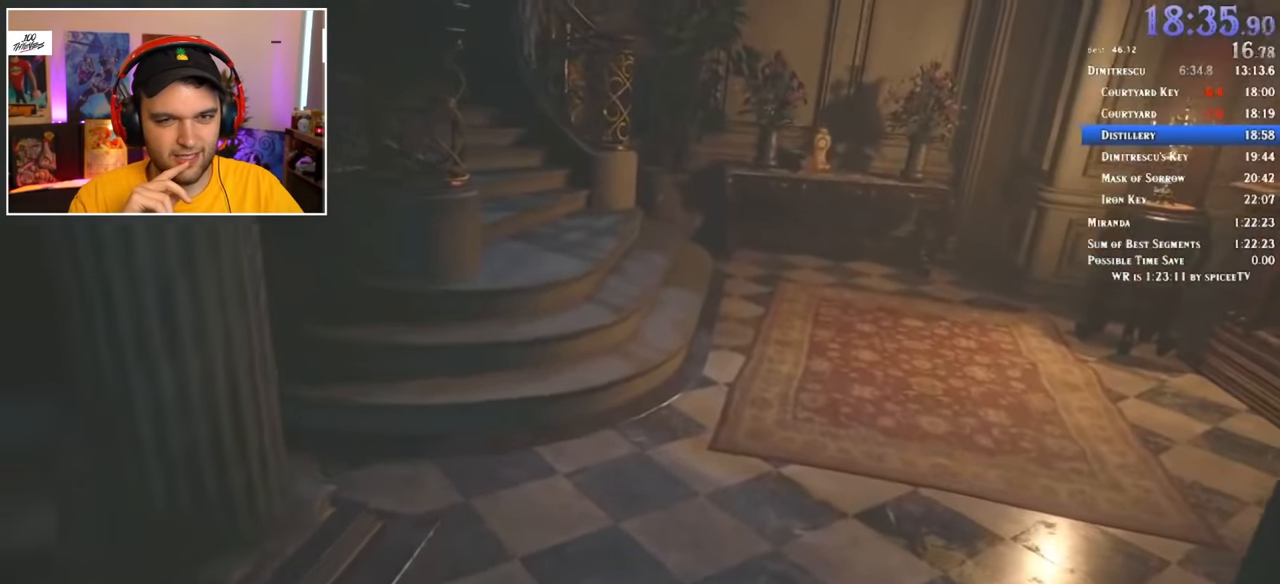
{"keys": ["shift", "w"], "mouse": [], "events": []}
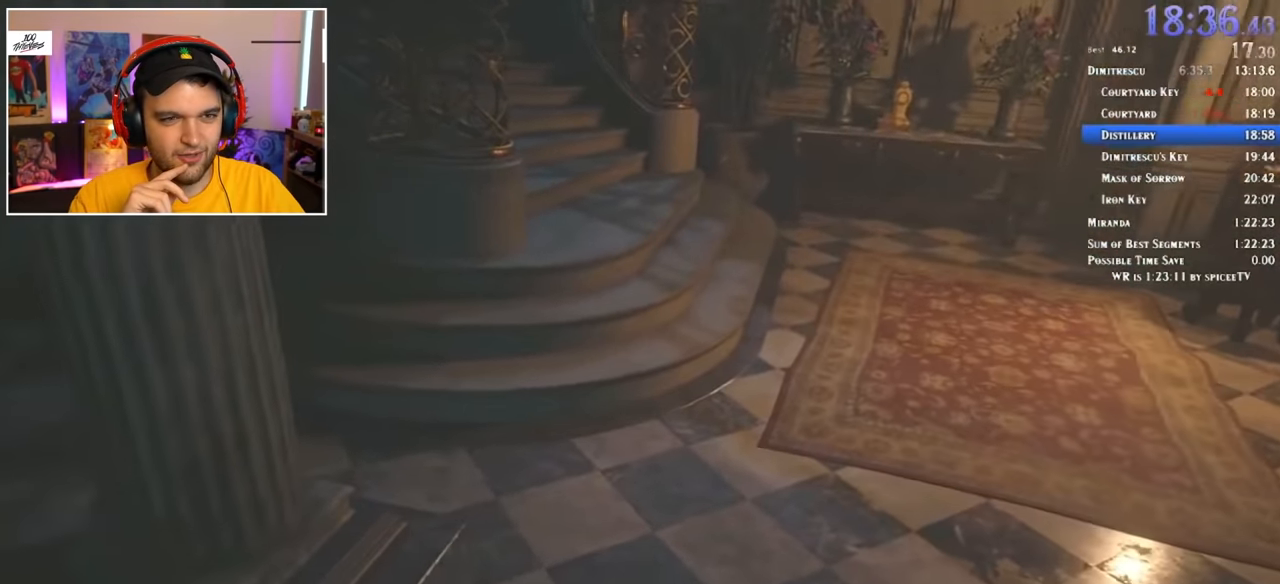
{"keys": ["shift", "w"], "mouse": [], "events": []}
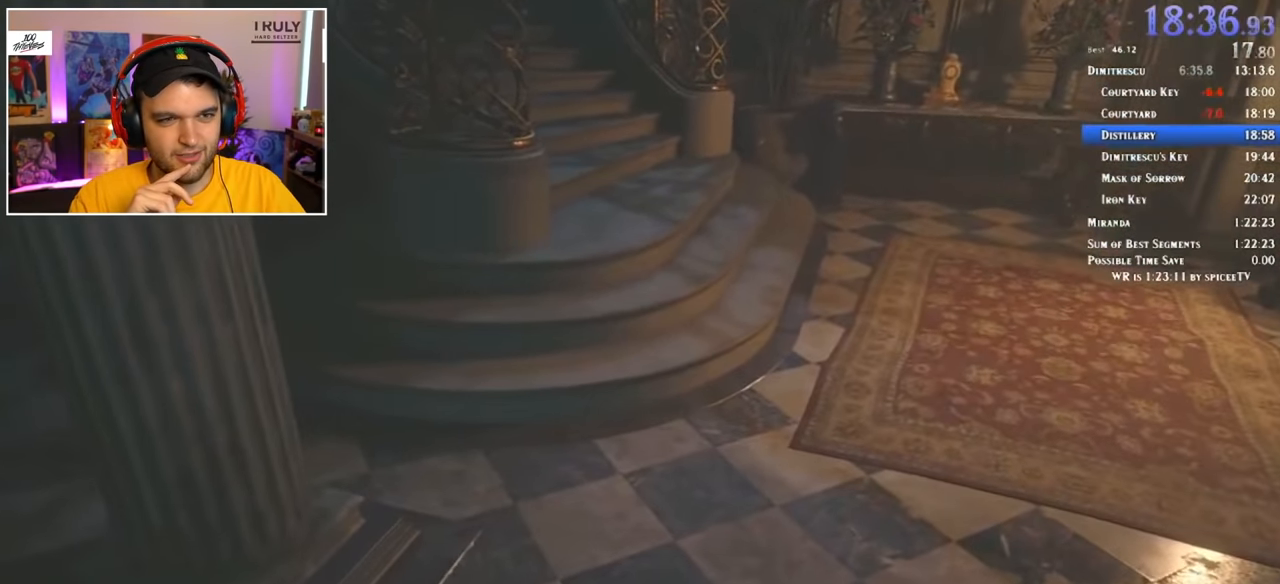
{"keys": ["shift", "w"], "mouse": [], "events": []}
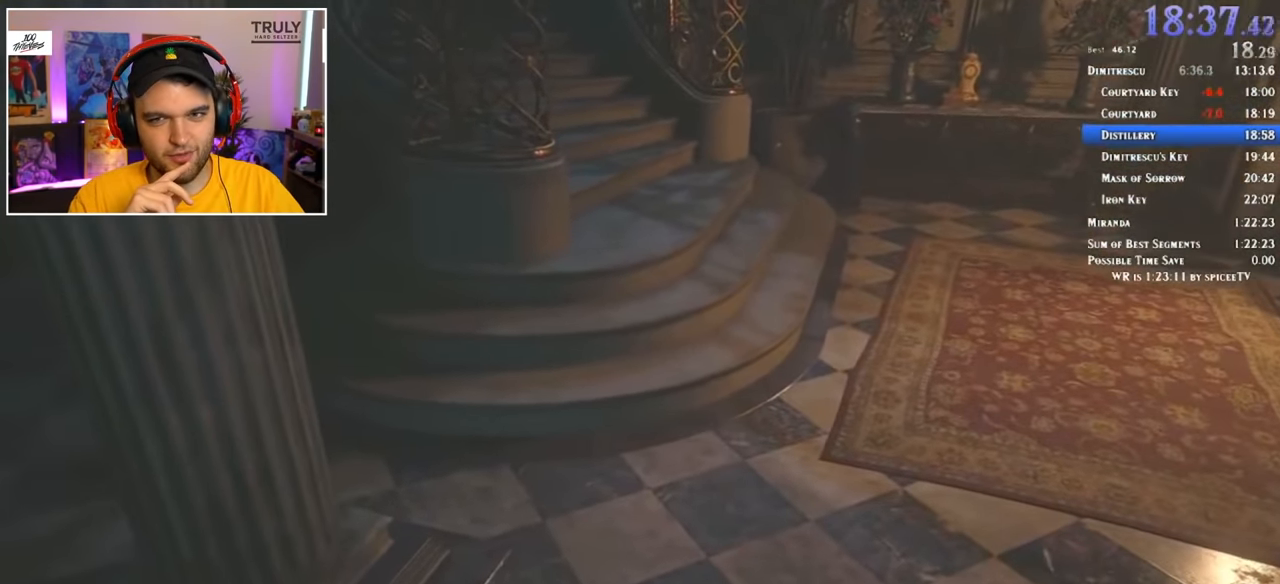
{"keys": ["shift", "w"], "mouse": [], "events": []}
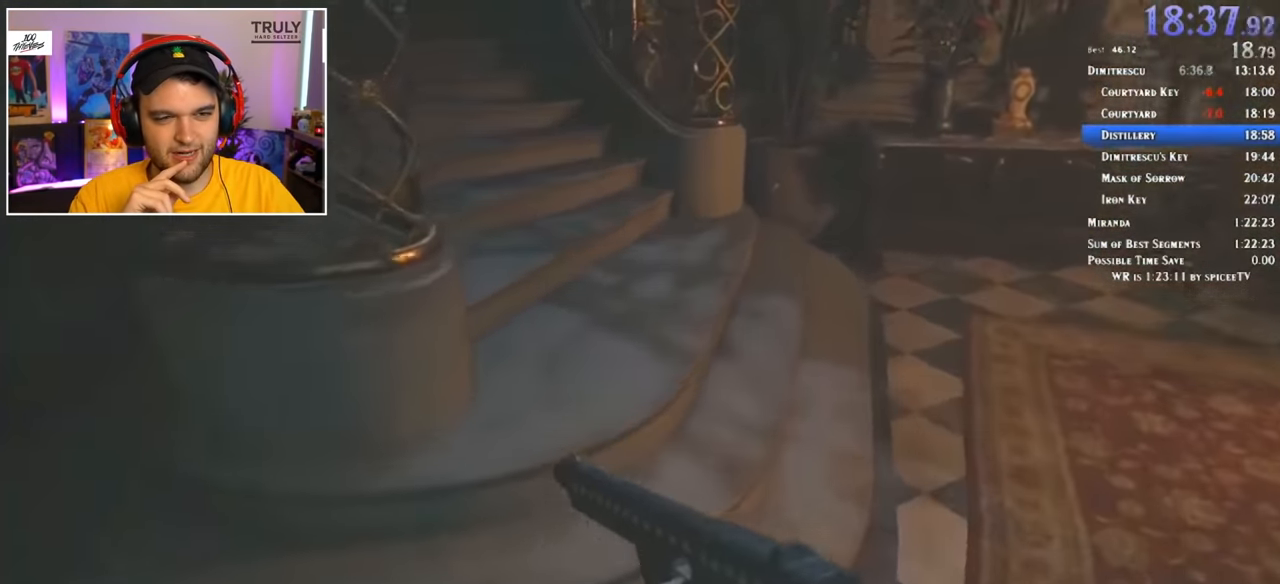
{"keys": ["shift", "w"], "mouse": [], "events": []}
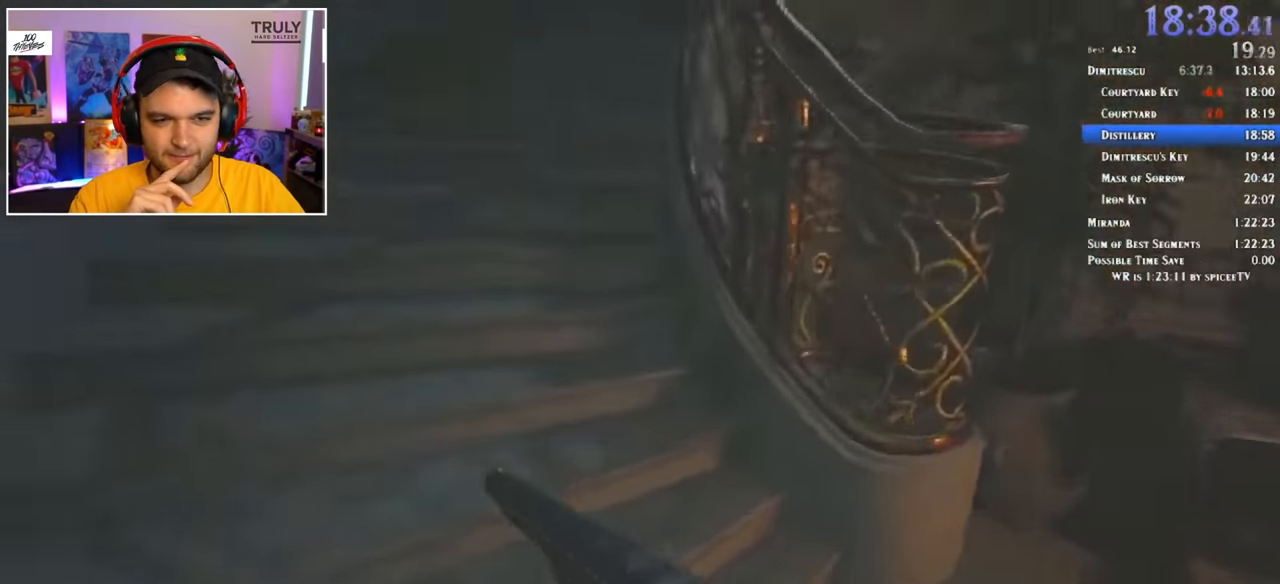
{"keys": ["shift", "w"], "mouse": [], "events": []}
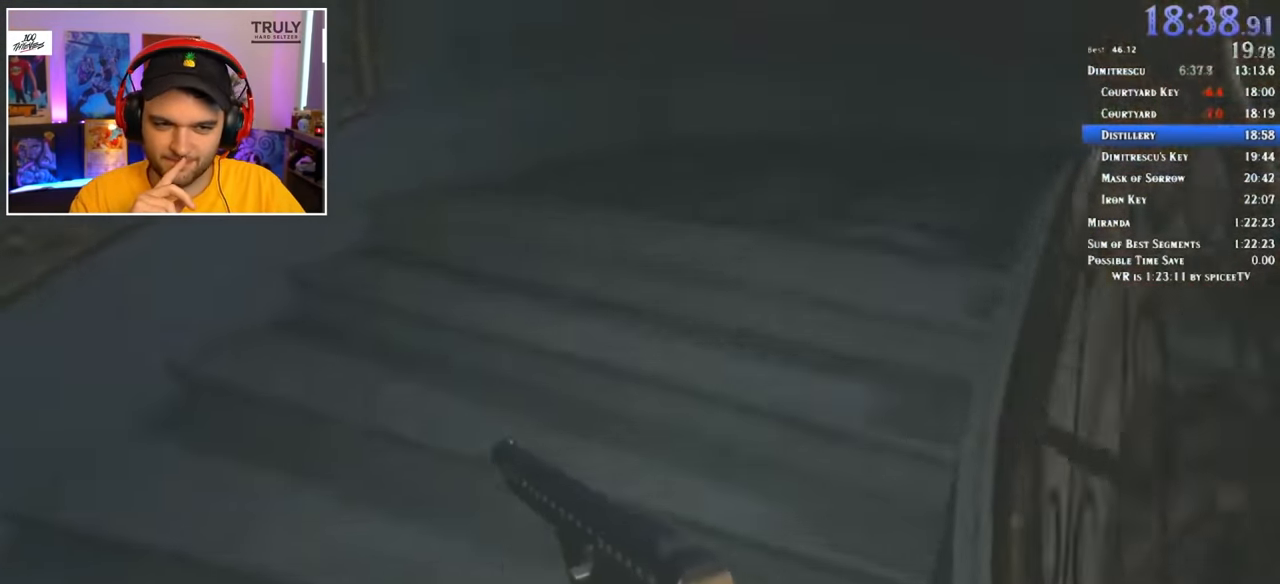
{"keys": ["shift", "w"], "mouse": [], "events": []}
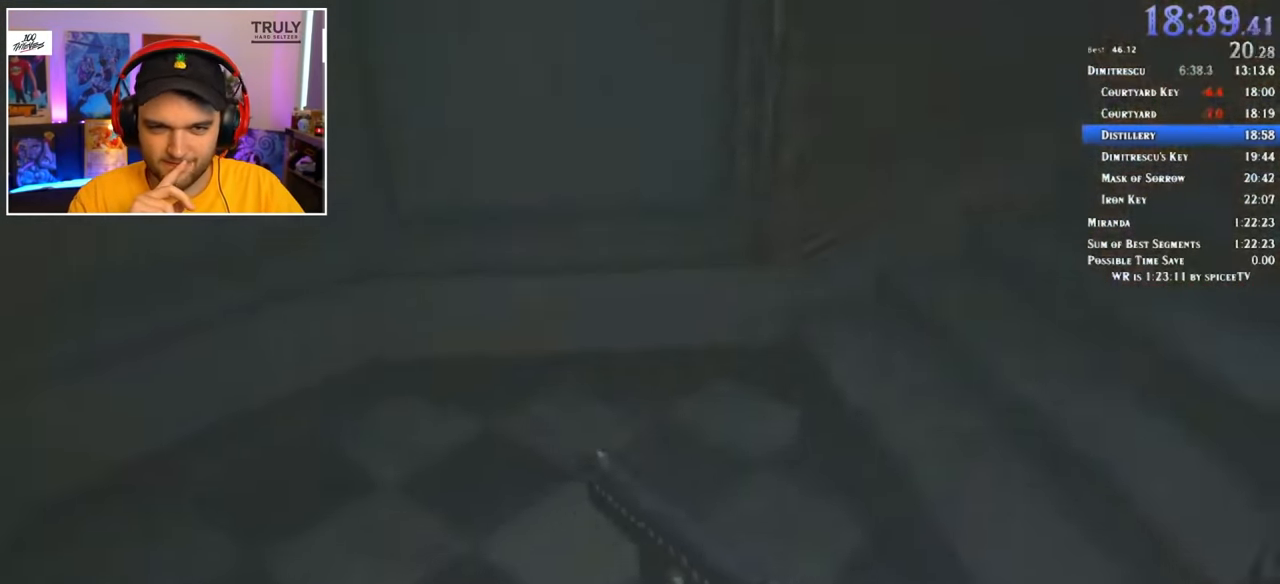
{"keys": ["shift", "w"], "mouse": [], "events": []}
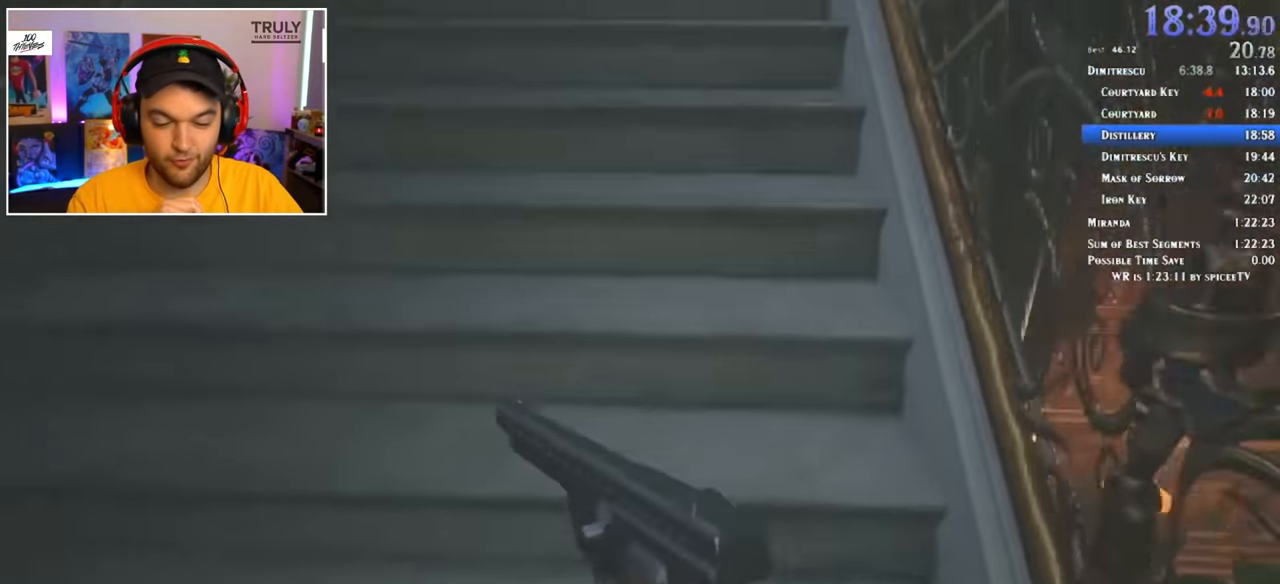
{"keys": ["shift", "w"], "mouse": [], "events": []}
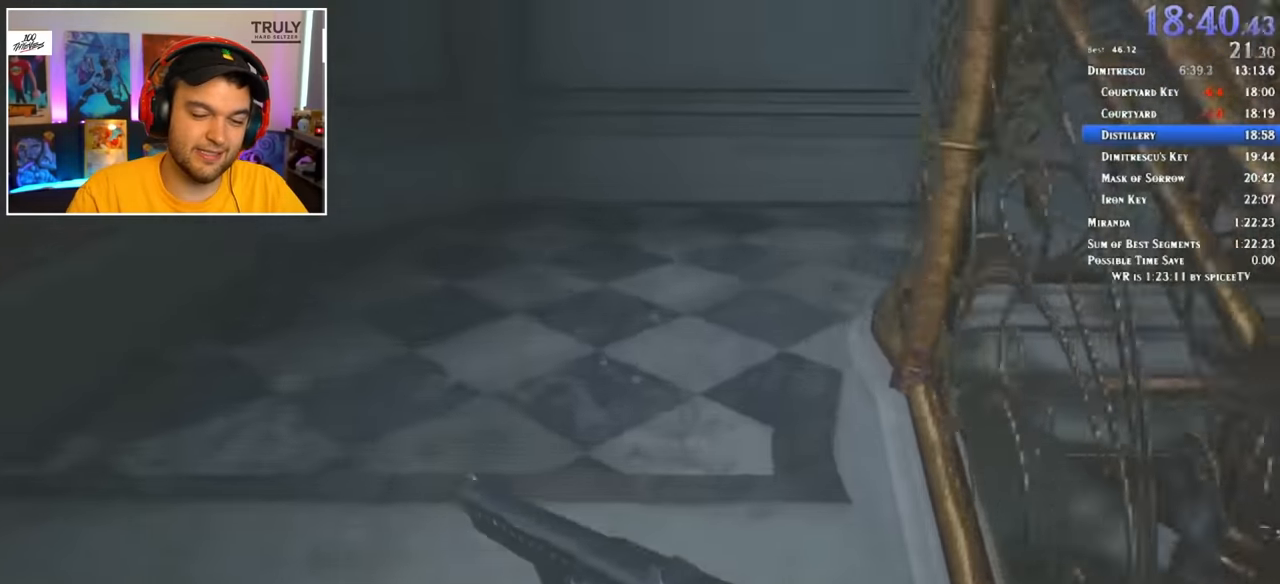
{"keys": ["shift", "w"], "mouse": [], "events": []}
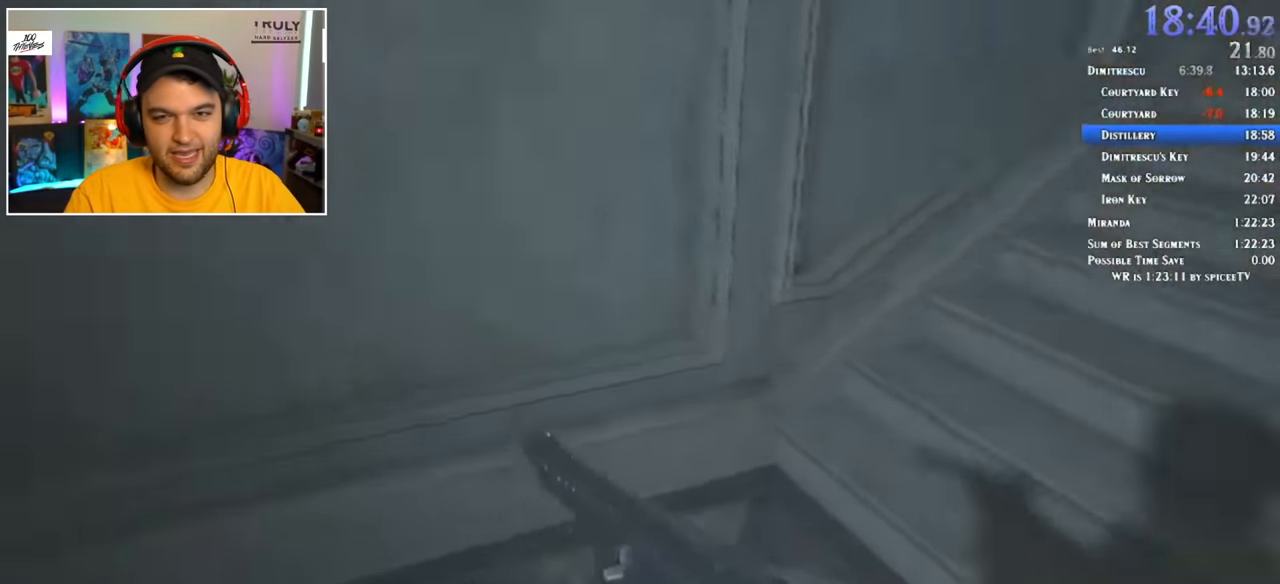
{"keys": ["shift", "w"], "mouse": [], "events": []}
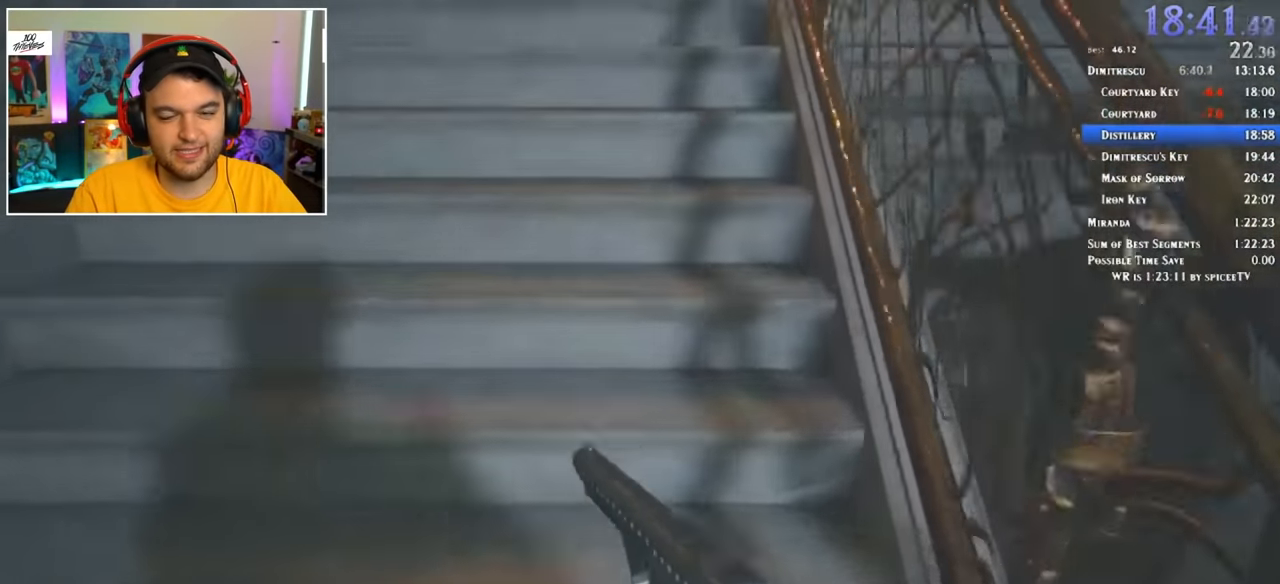
{"keys": ["shift", "w"], "mouse": [], "events": []}
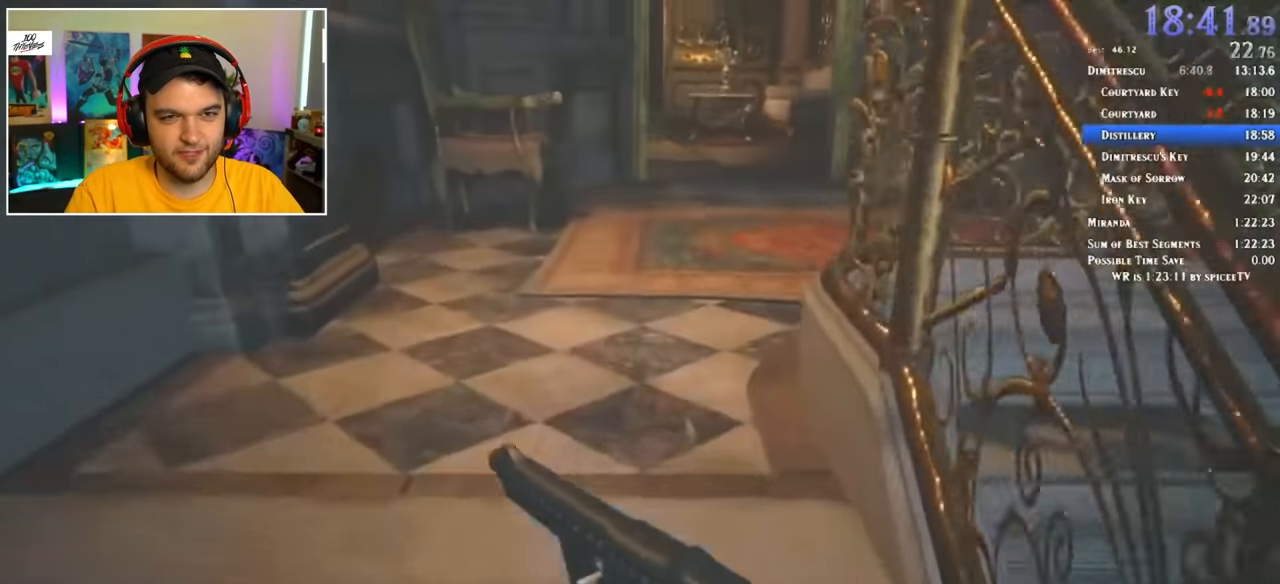
{"keys": ["shift", "w"], "mouse": [], "events": []}
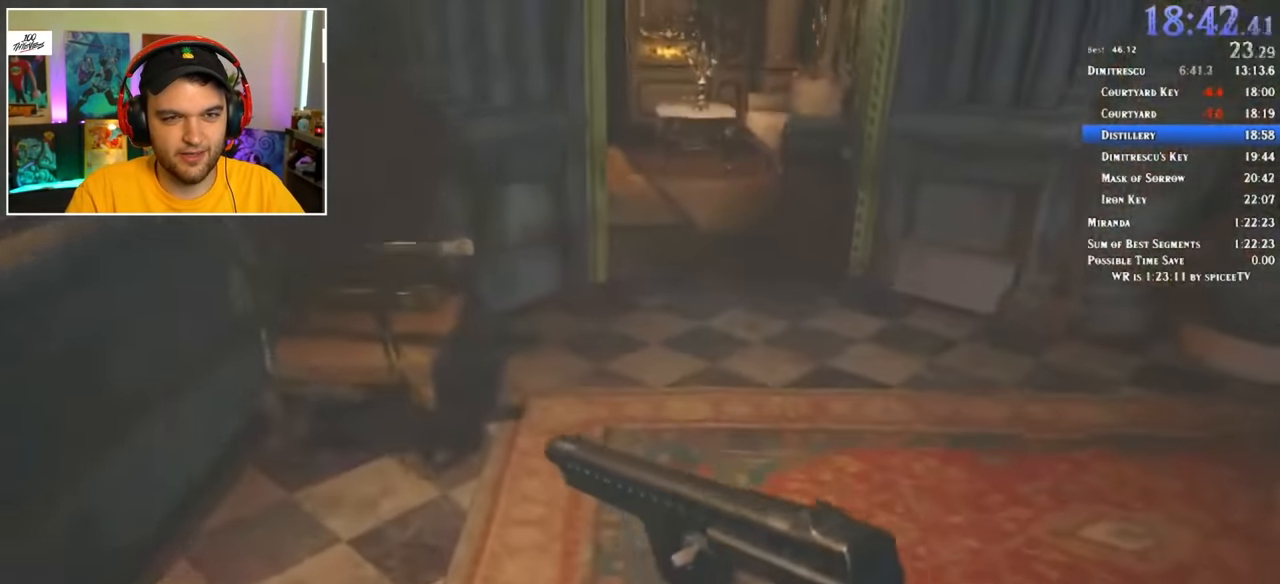
{"keys": ["shift", "w"], "mouse": [], "events": []}